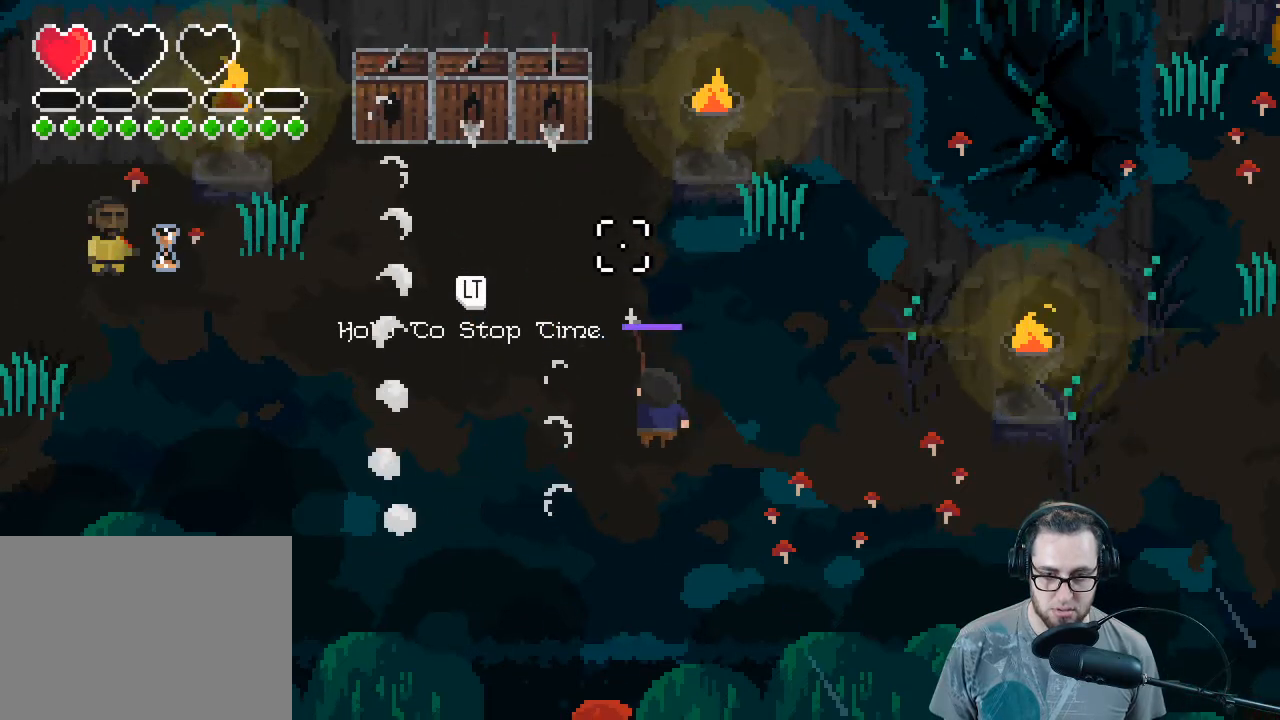
Gameplay with a controller (Xbox layout); each line is a JSON object with the inputs held at the frame after it. "events" lists button and stick changes between this image and that frame as [ms after this image, input, new state], when the widget could be followed in between.
{"buttons": [], "left_stick": "down-left", "right_stick": "center", "events": [[67, "left_stick", "down-left"]]}
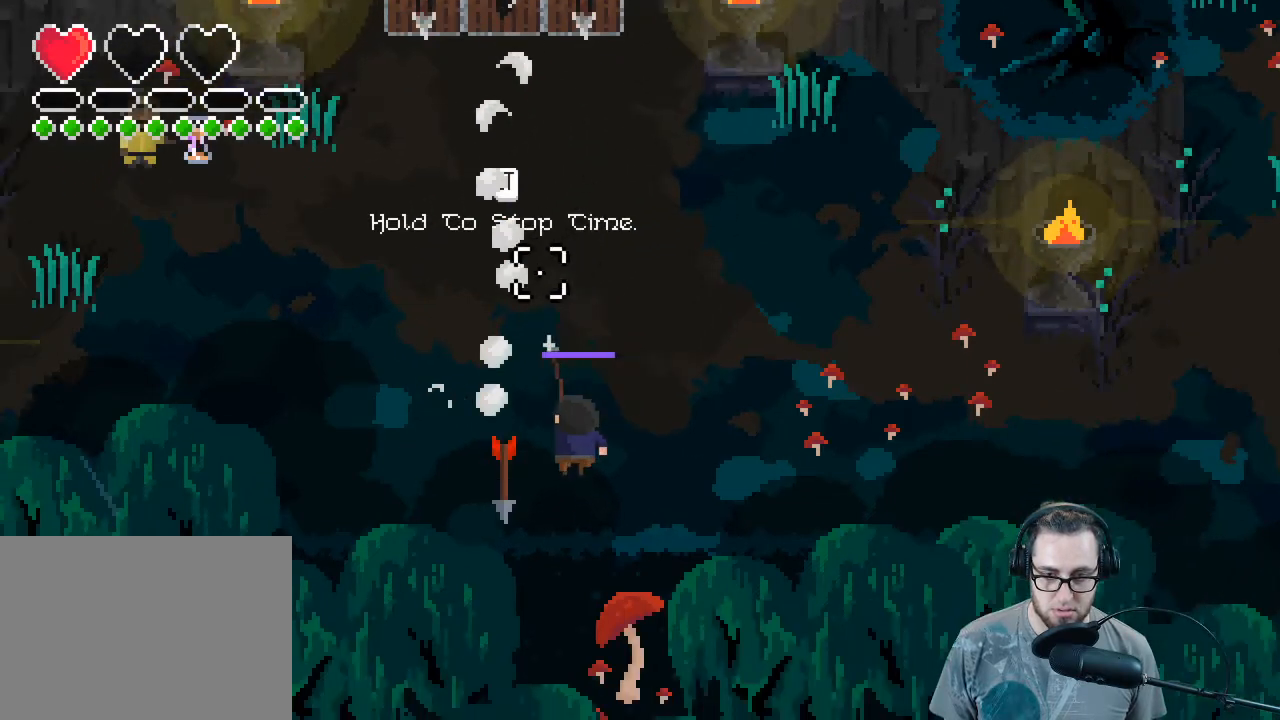
{"buttons": ["L2"], "left_stick": "center", "right_stick": "center", "events": [[33, "L2", "down"], [167, "left_stick", "center"]]}
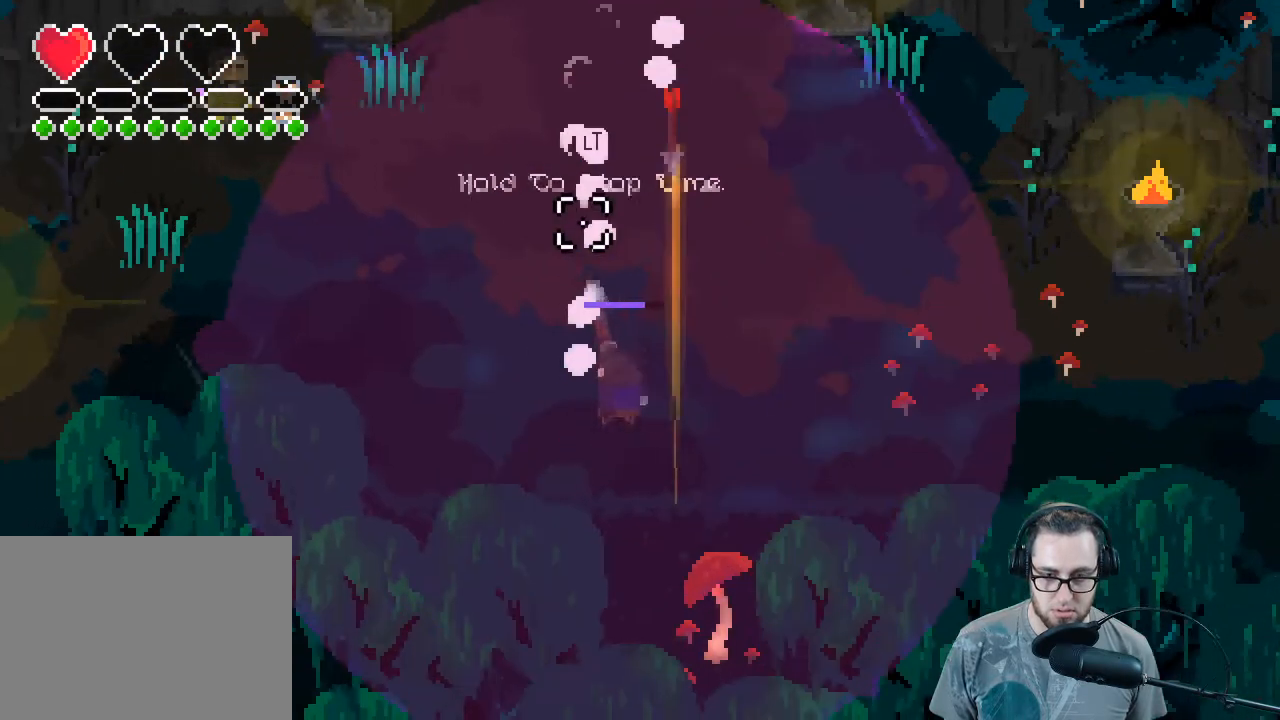
{"buttons": ["L2"], "left_stick": "up", "right_stick": "center", "events": [[133, "left_stick", "up"]]}
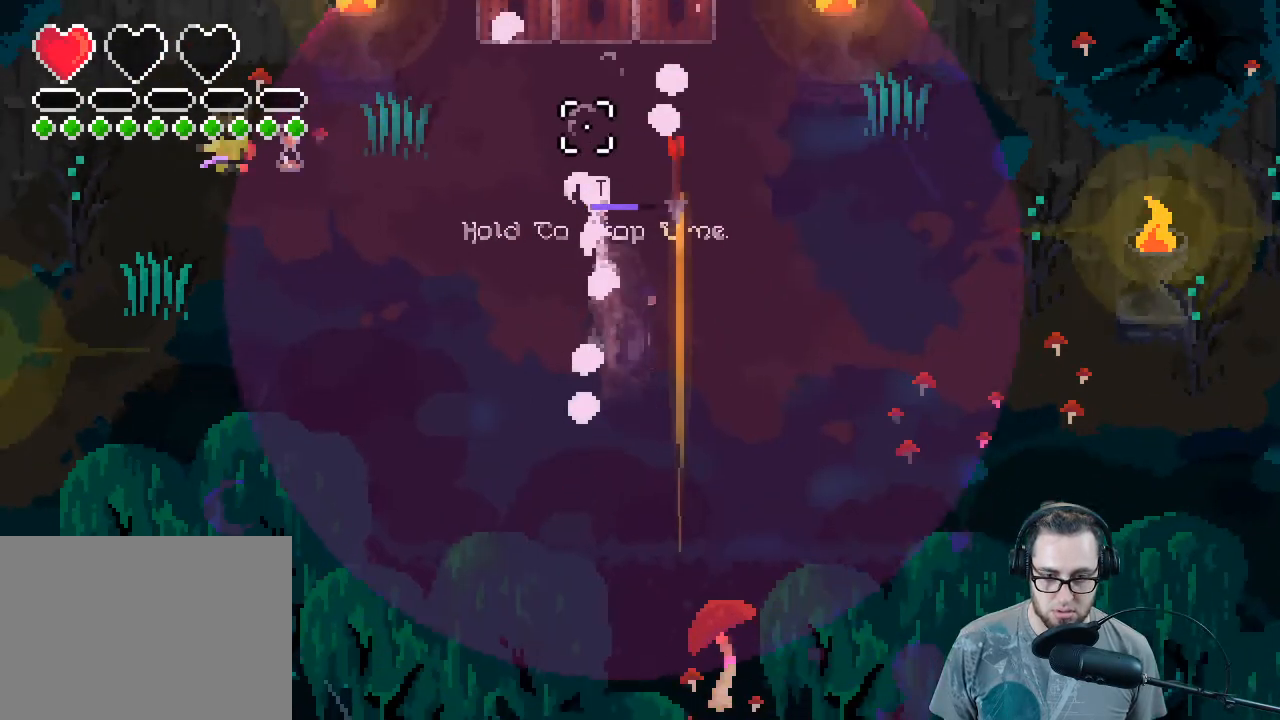
{"buttons": ["L2"], "left_stick": "center", "right_stick": "center", "events": [[133, "left_stick", "center"]]}
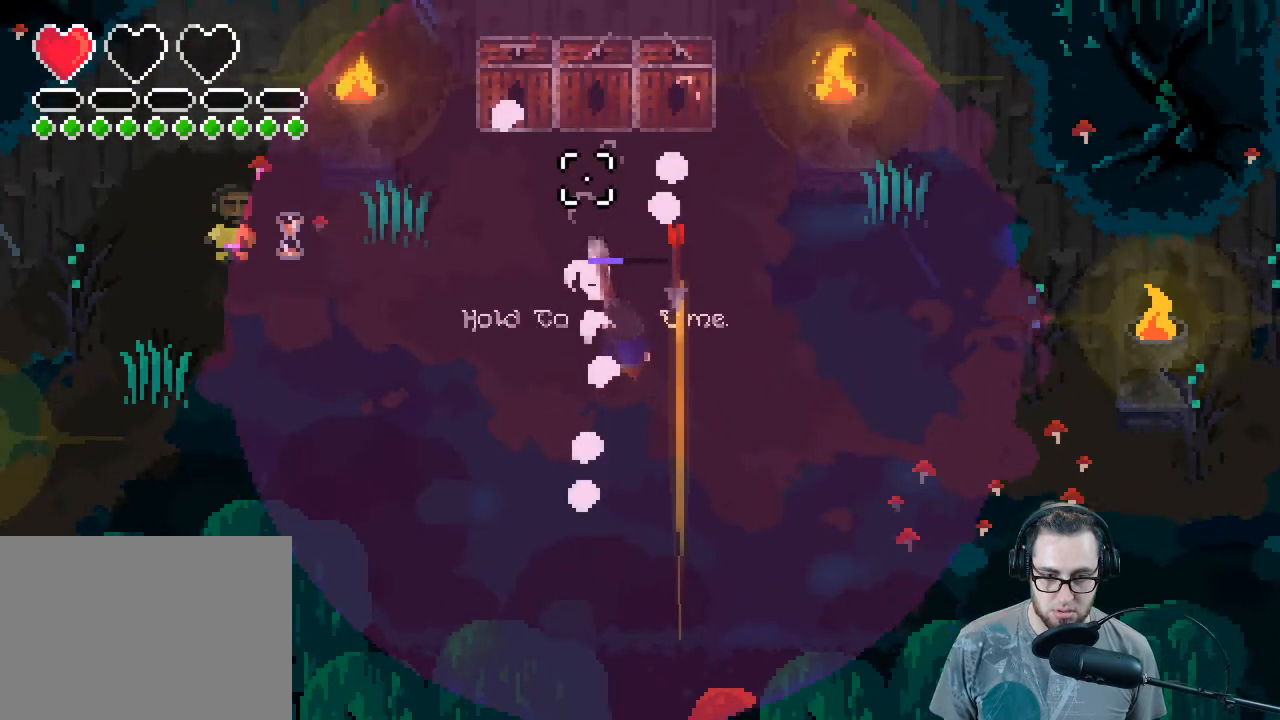
{"buttons": ["L2"], "left_stick": "center", "right_stick": "center", "events": []}
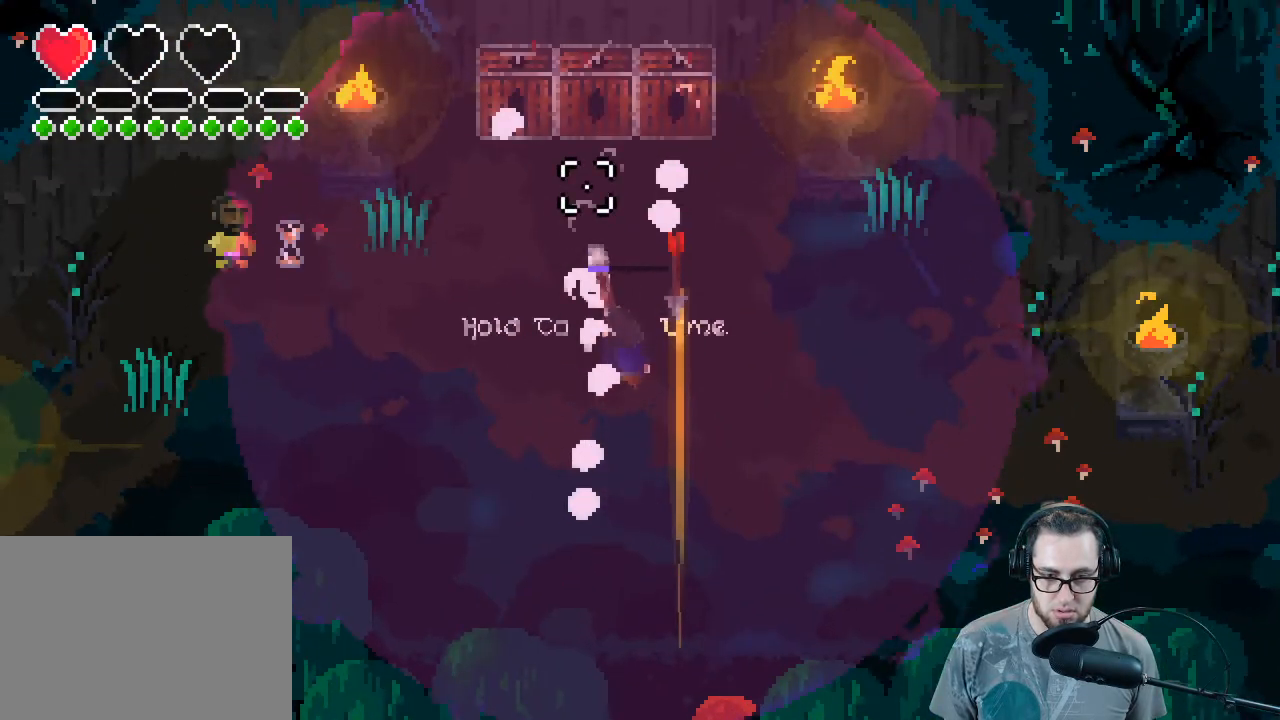
{"buttons": ["L2"], "left_stick": "down-left", "right_stick": "center", "events": [[133, "left_stick", "down"], [233, "left_stick", "down-left"]]}
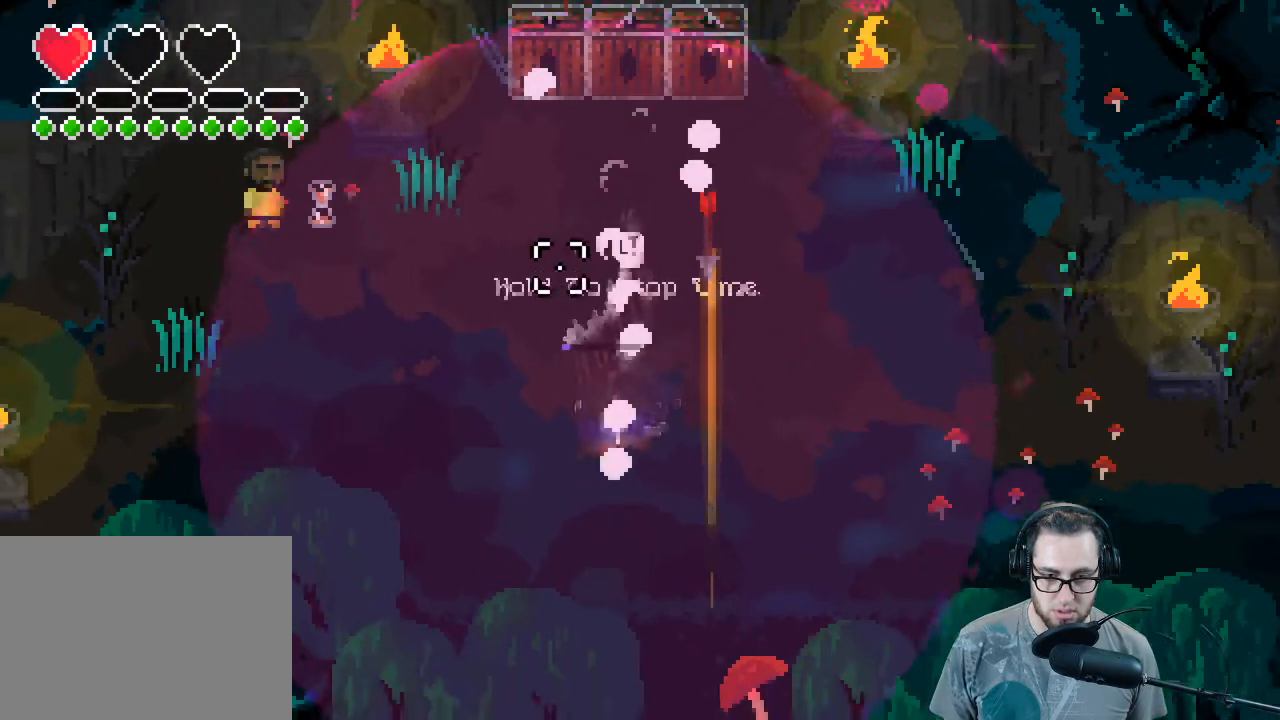
{"buttons": ["L2"], "left_stick": "center", "right_stick": "center", "events": [[133, "left_stick", "left"], [467, "left_stick", "center"]]}
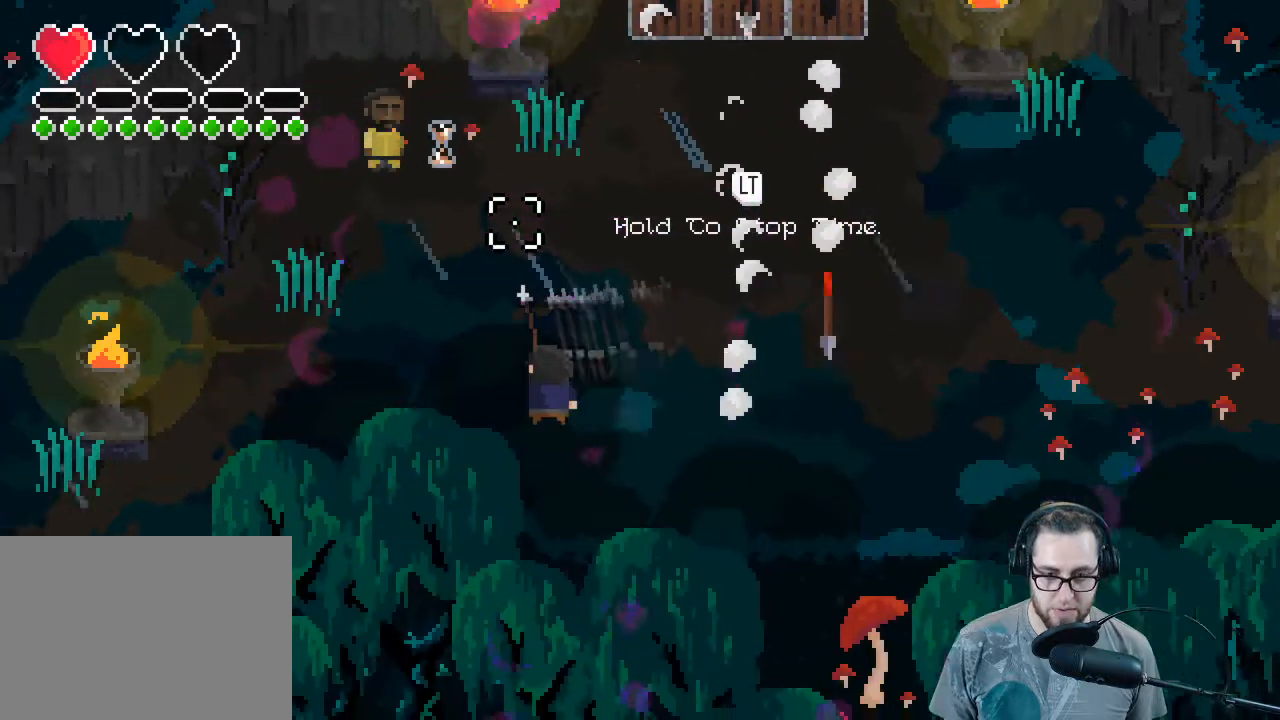
{"buttons": ["L2"], "left_stick": "center", "right_stick": "center", "events": []}
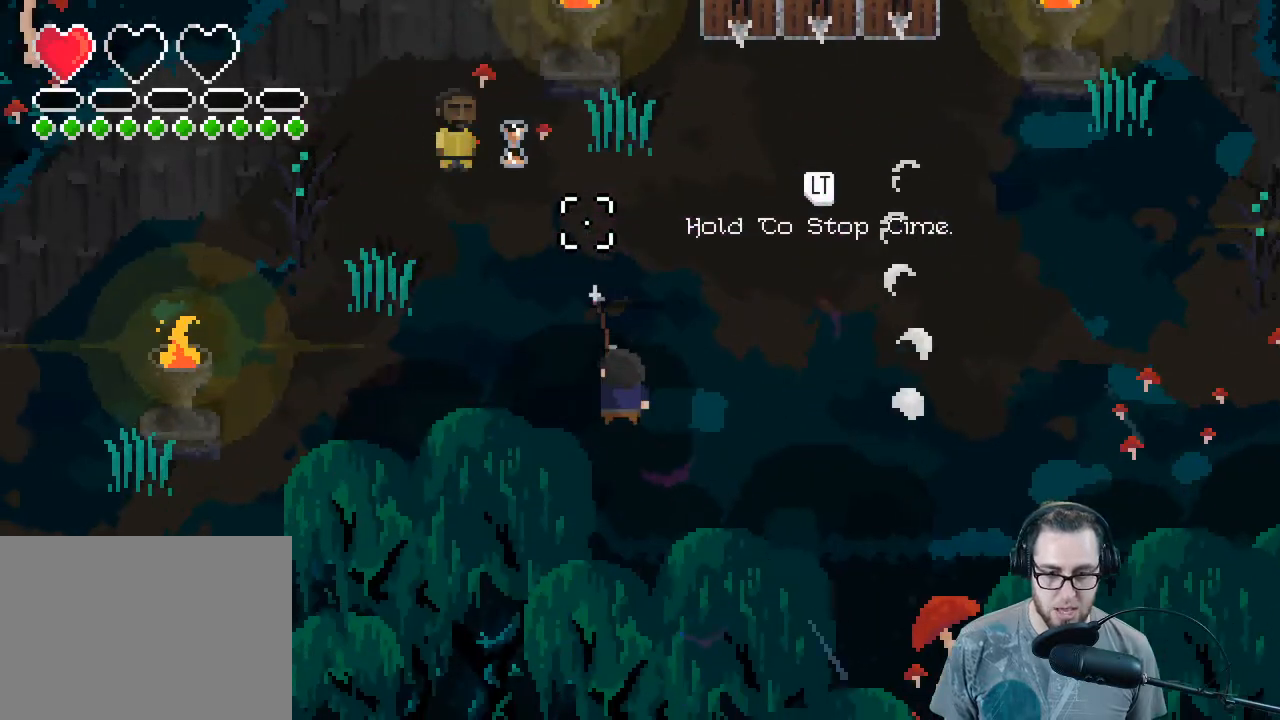
{"buttons": [], "left_stick": "up", "right_stick": "up", "events": [[33, "L2", "up"], [367, "left_stick", "up"], [433, "right_stick", "up"]]}
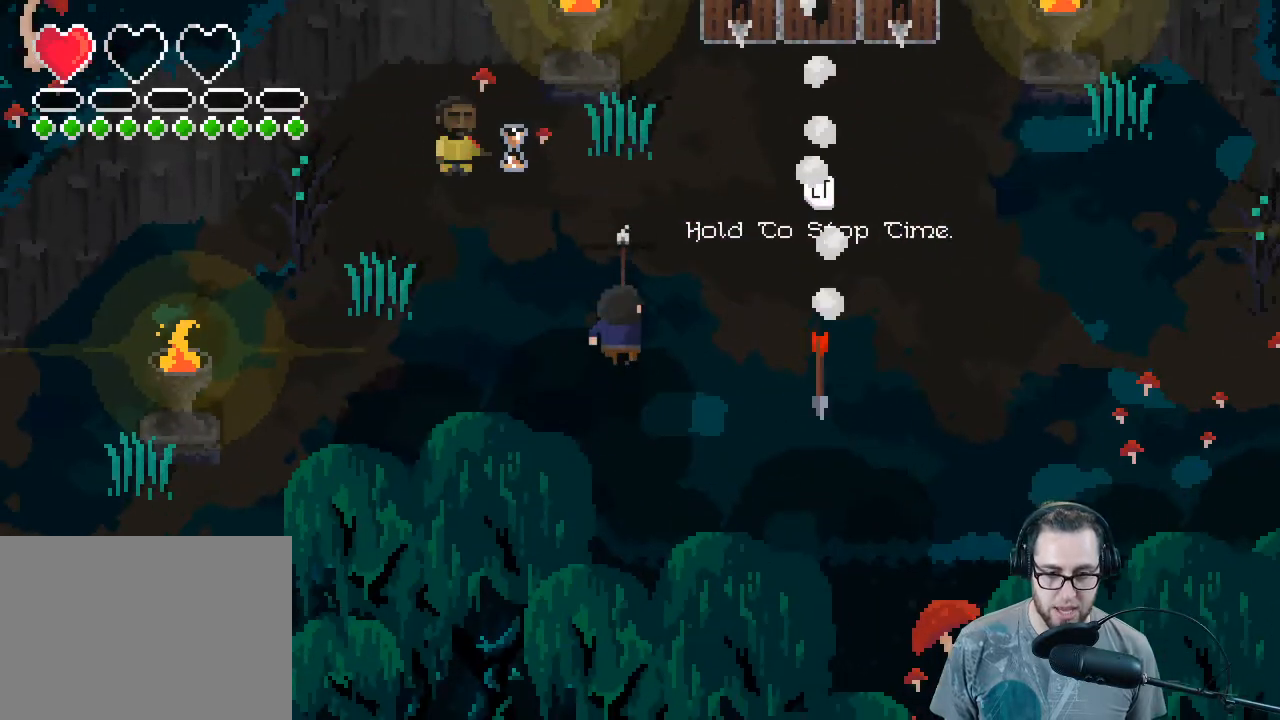
{"buttons": [], "left_stick": "center", "right_stick": "center", "events": [[100, "right_stick", "center"], [133, "left_stick", "center"], [333, "L2", "down"], [467, "L2", "up"]]}
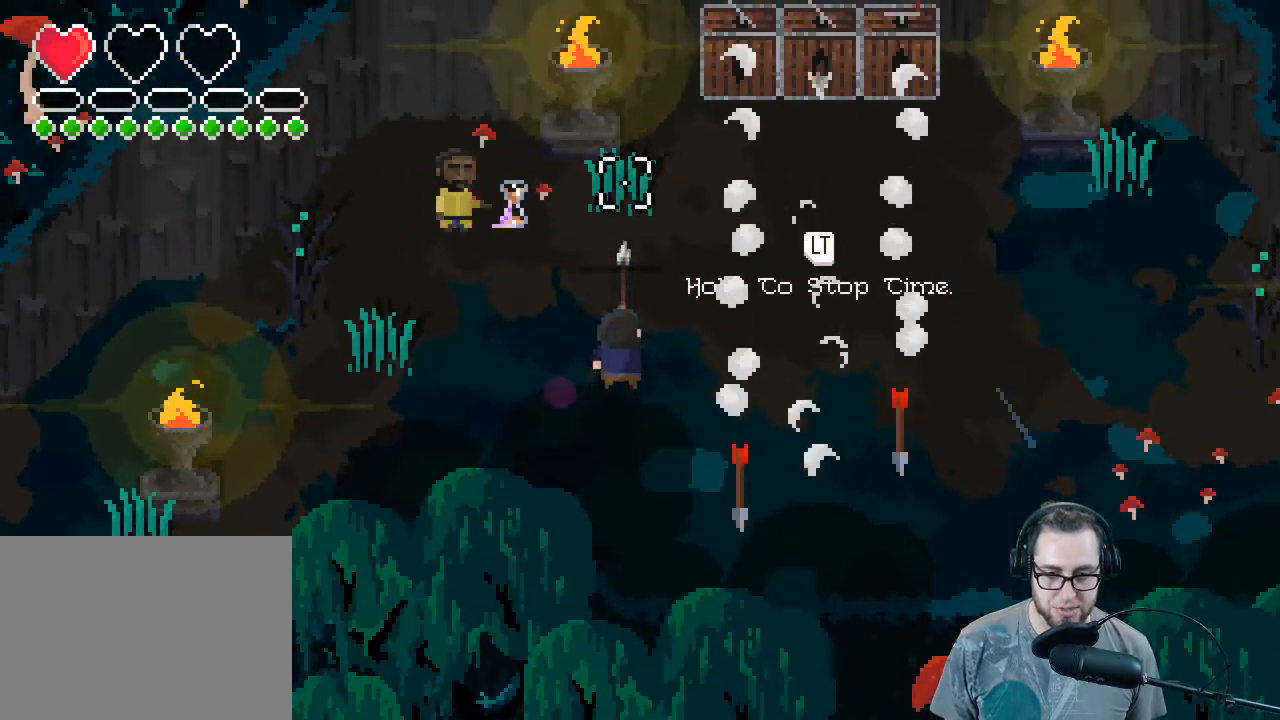
{"buttons": ["L2"], "left_stick": "center", "right_stick": "center", "events": [[300, "L2", "down"]]}
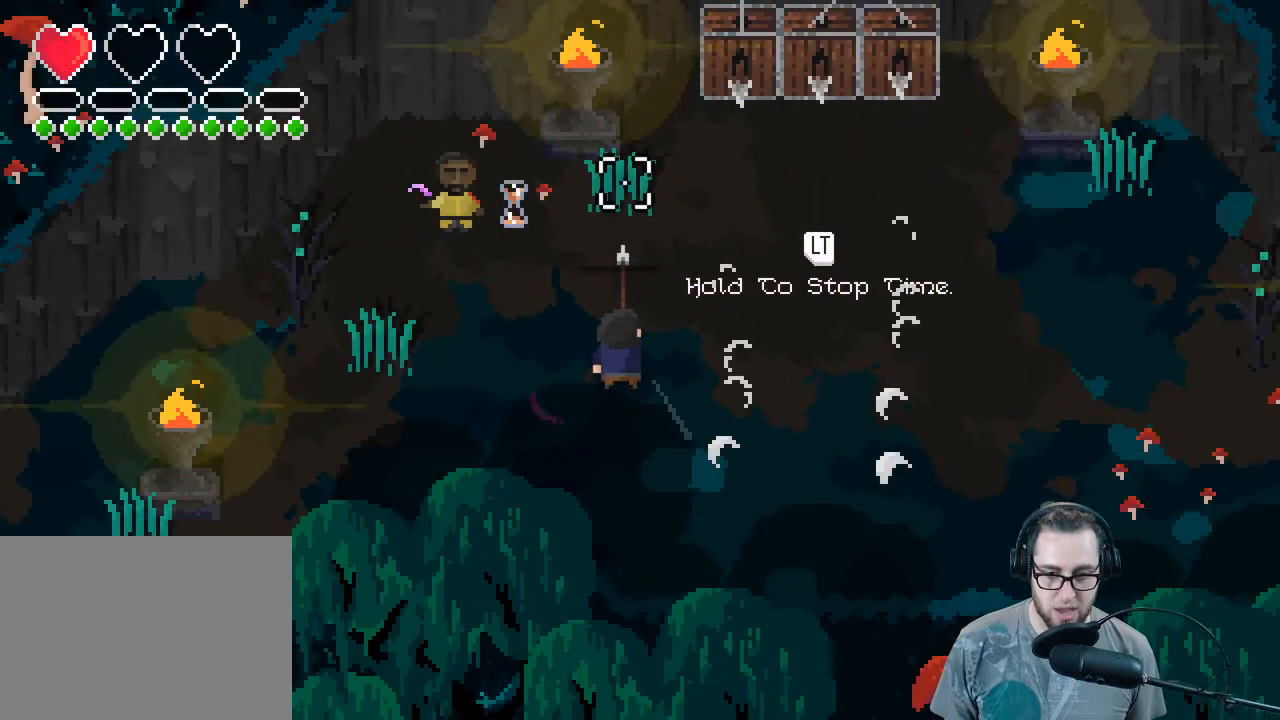
{"buttons": [], "left_stick": "center", "right_stick": "center", "events": [[67, "L2", "up"]]}
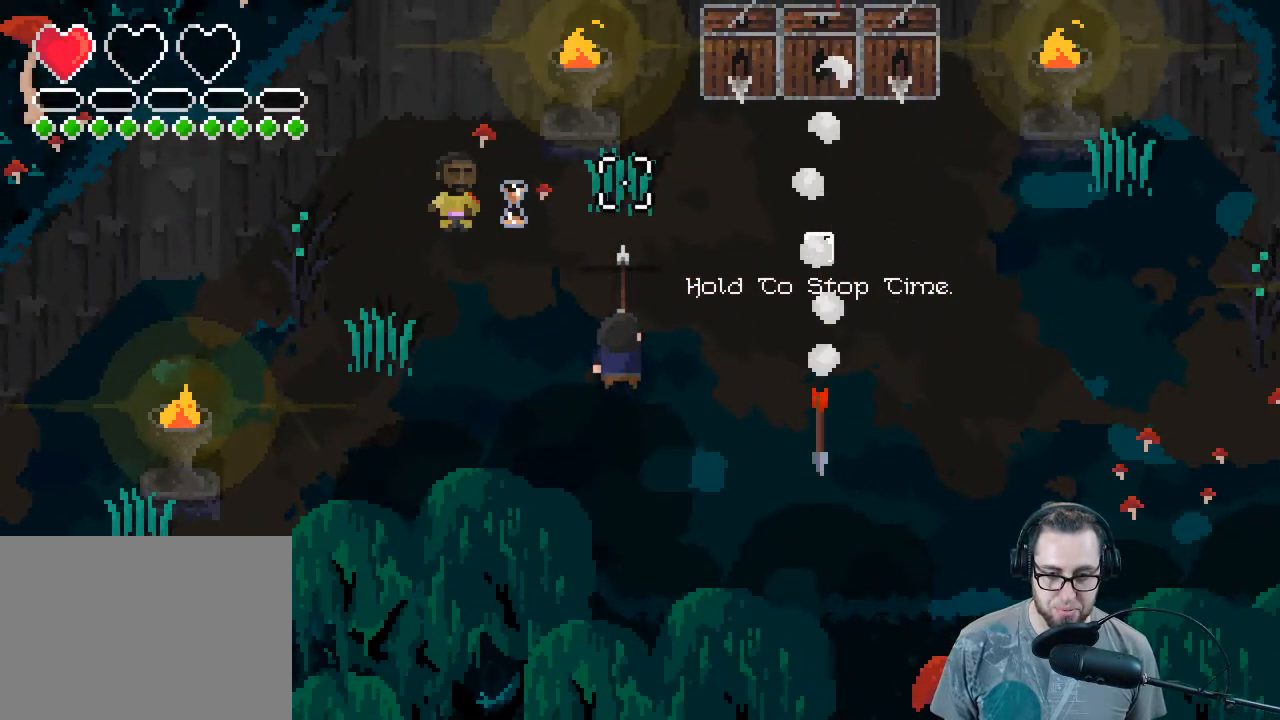
{"buttons": [], "left_stick": "center", "right_stick": "center", "events": []}
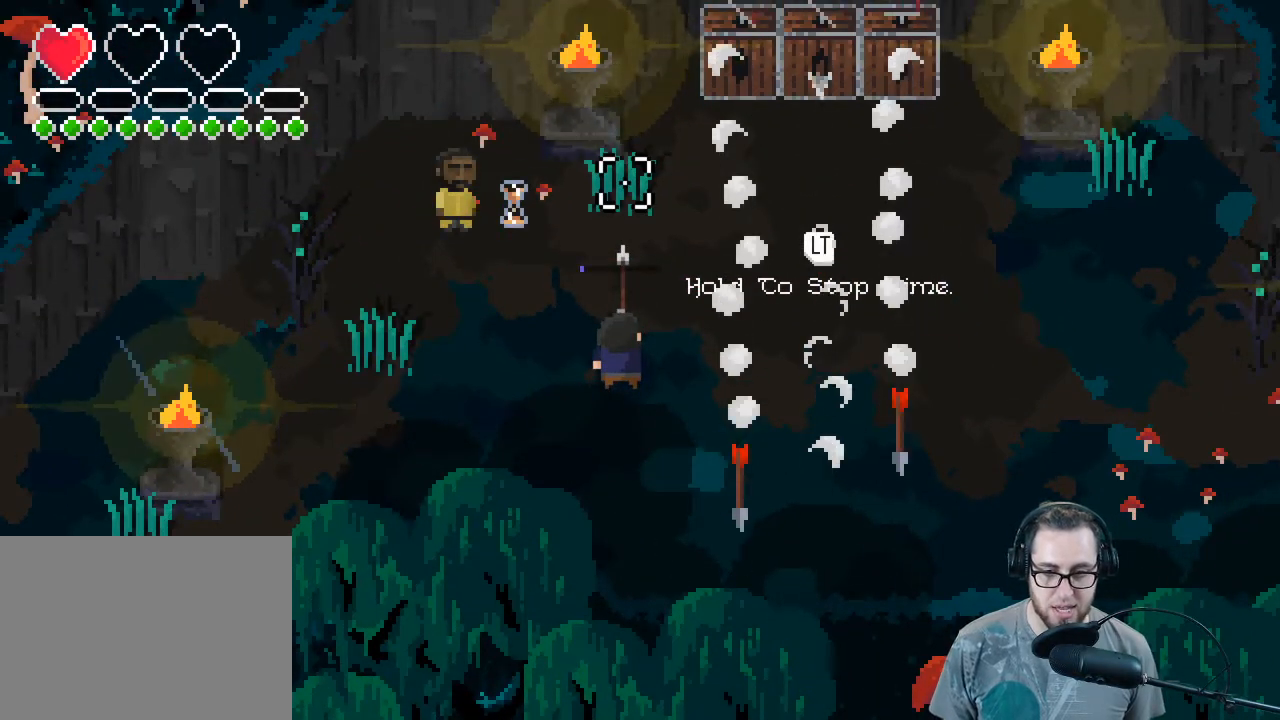
{"buttons": [], "left_stick": "center", "right_stick": "center", "events": []}
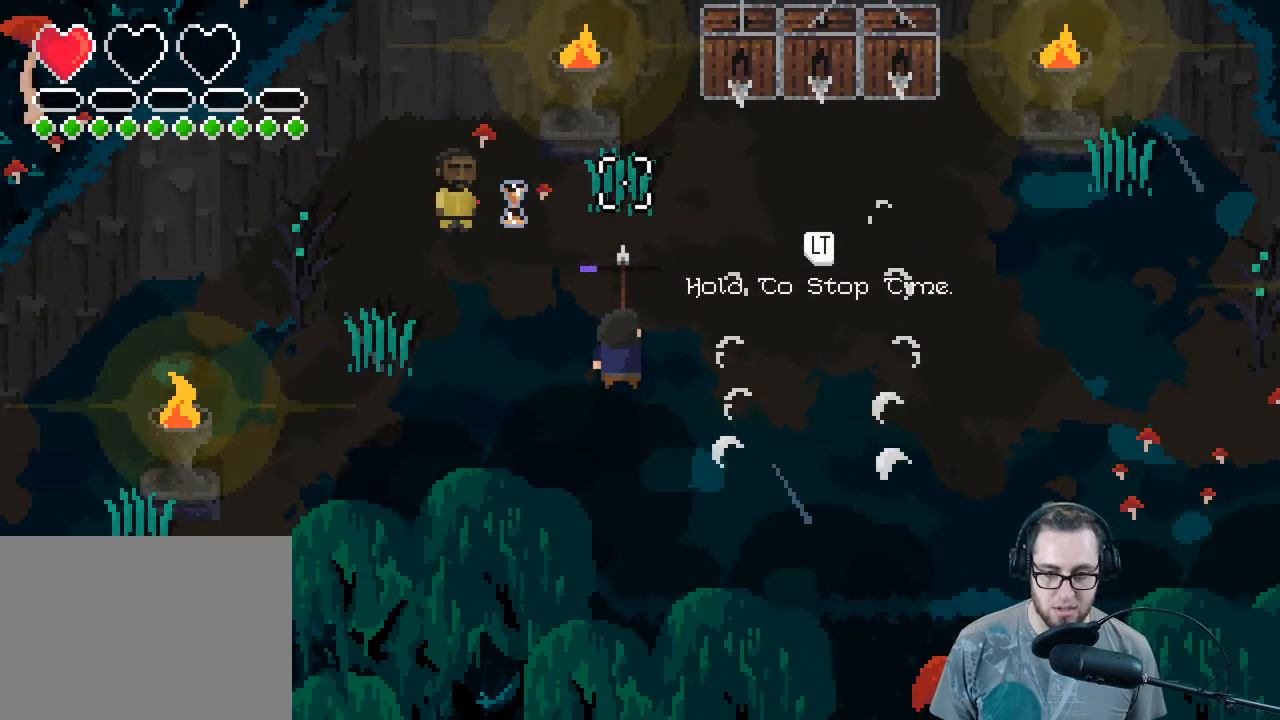
{"buttons": [], "left_stick": "center", "right_stick": "center", "events": []}
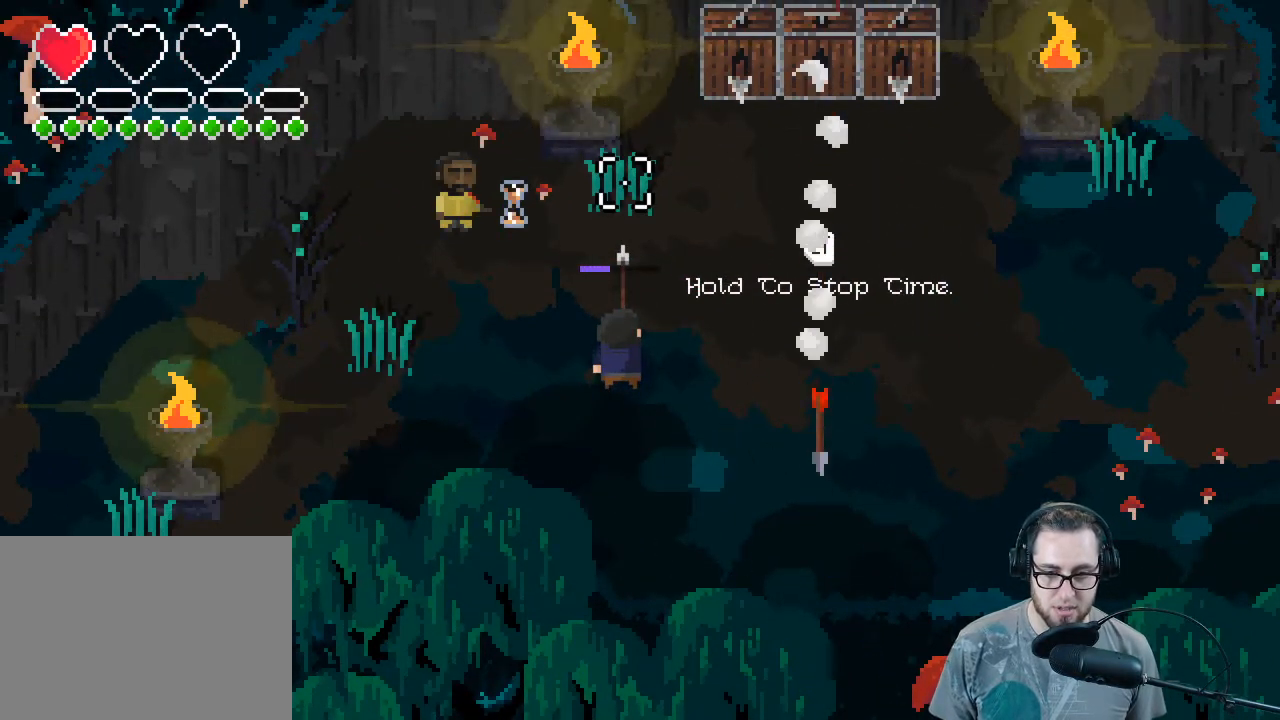
{"buttons": [], "left_stick": "center", "right_stick": "center", "events": []}
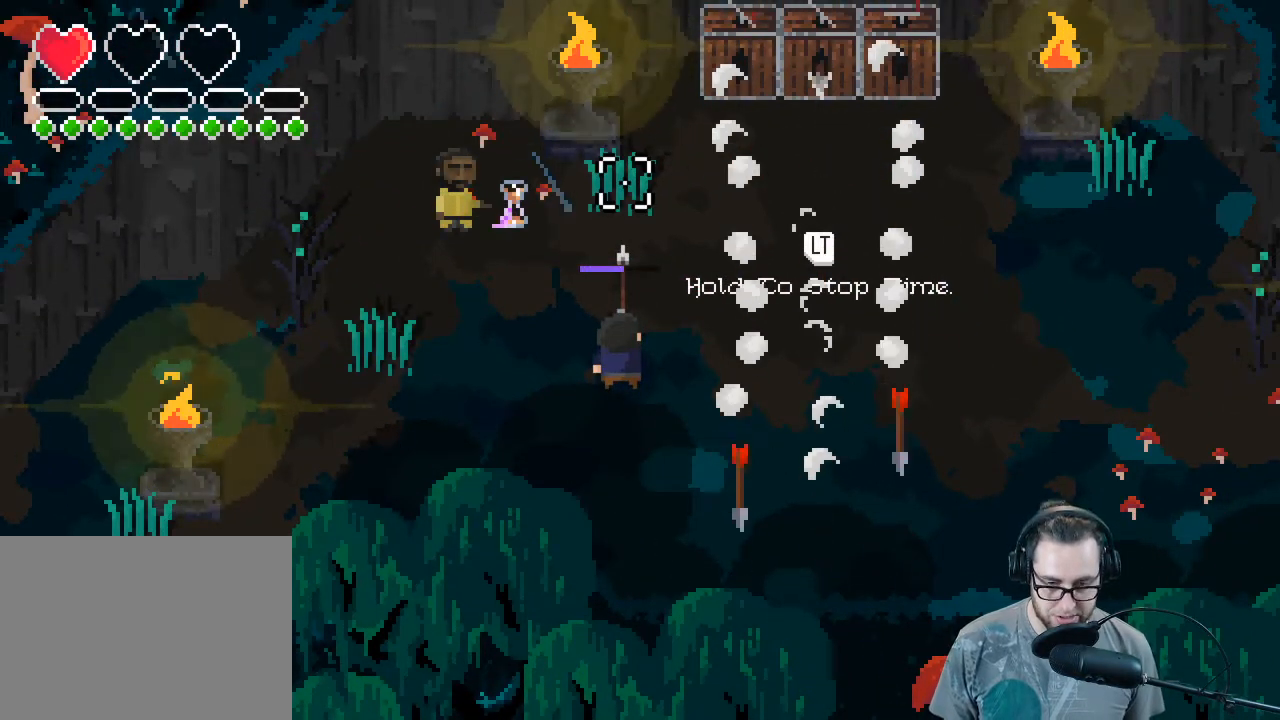
{"buttons": [], "left_stick": "center", "right_stick": "center", "events": []}
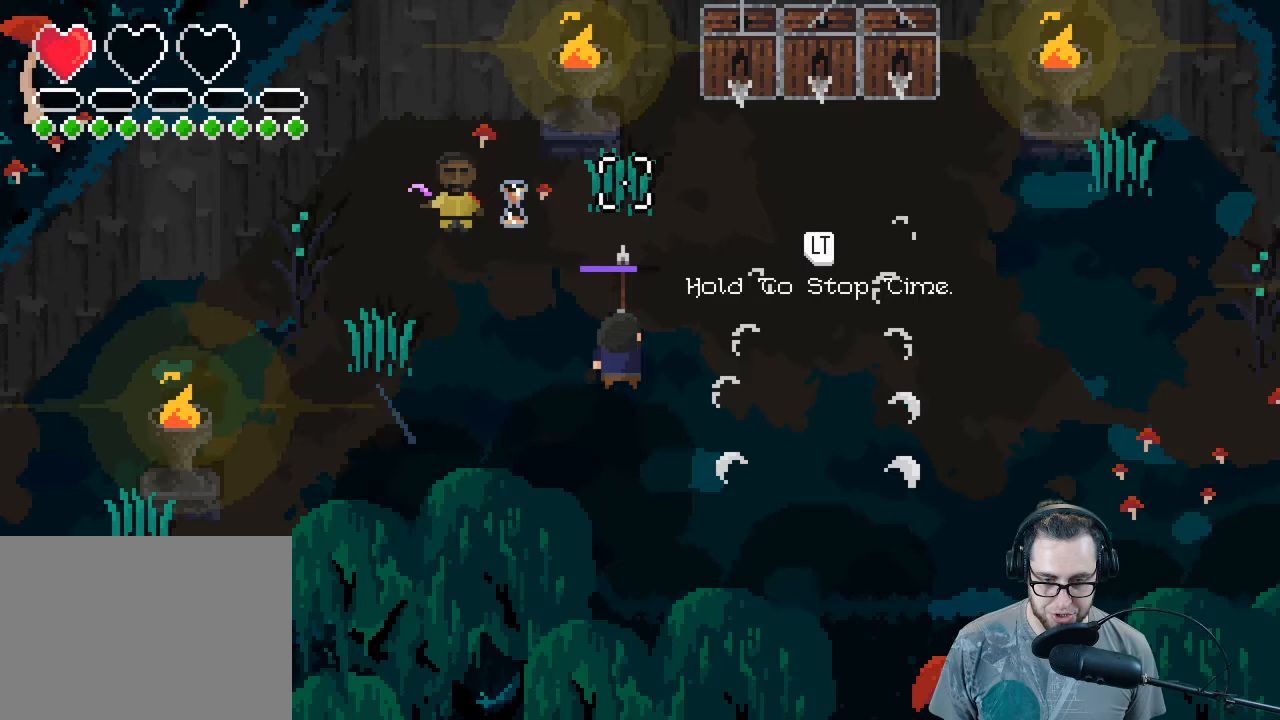
{"buttons": [], "left_stick": "center", "right_stick": "center", "events": [[367, "L2", "down"], [467, "L2", "up"]]}
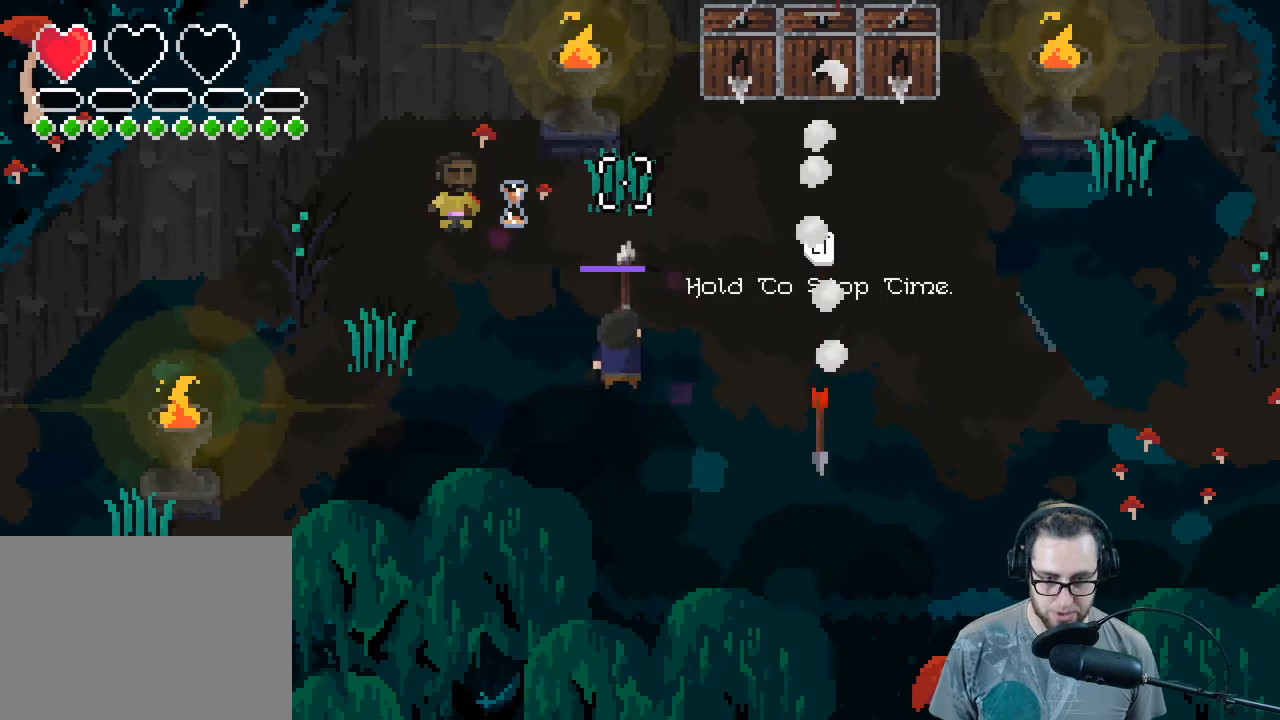
{"buttons": [], "left_stick": "center", "right_stick": "center", "events": []}
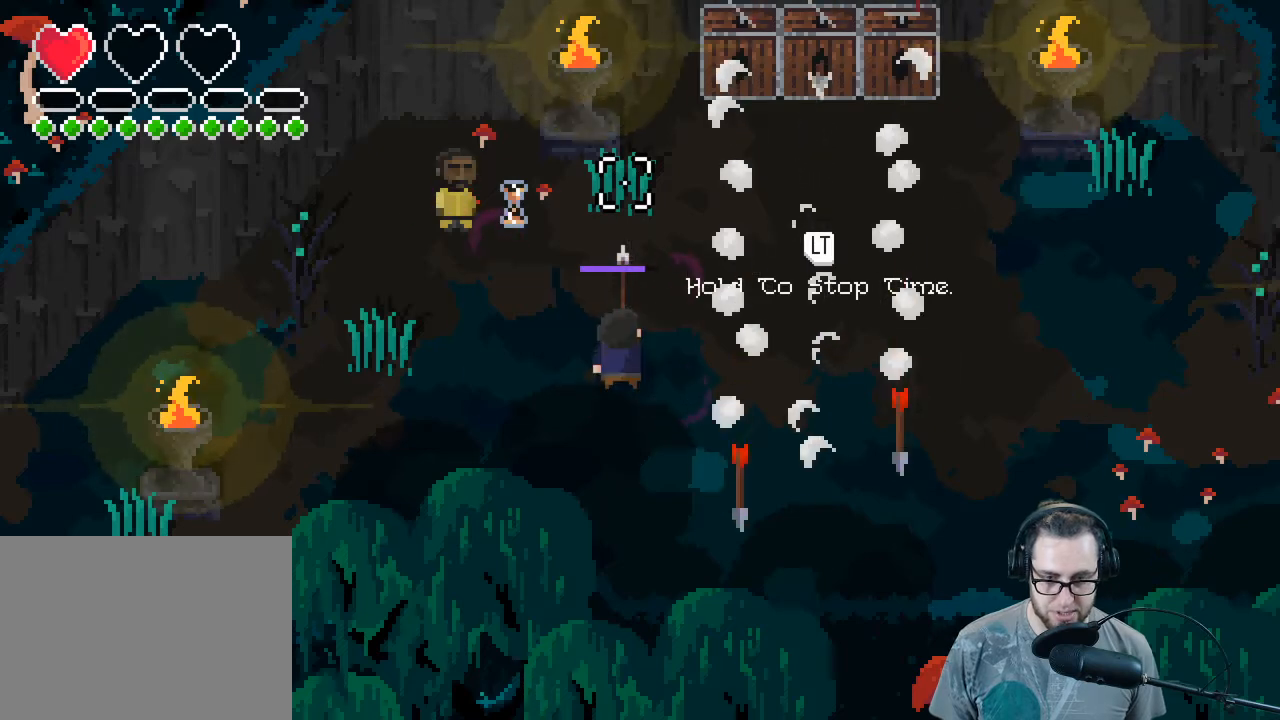
{"buttons": [], "left_stick": "center", "right_stick": "center", "events": []}
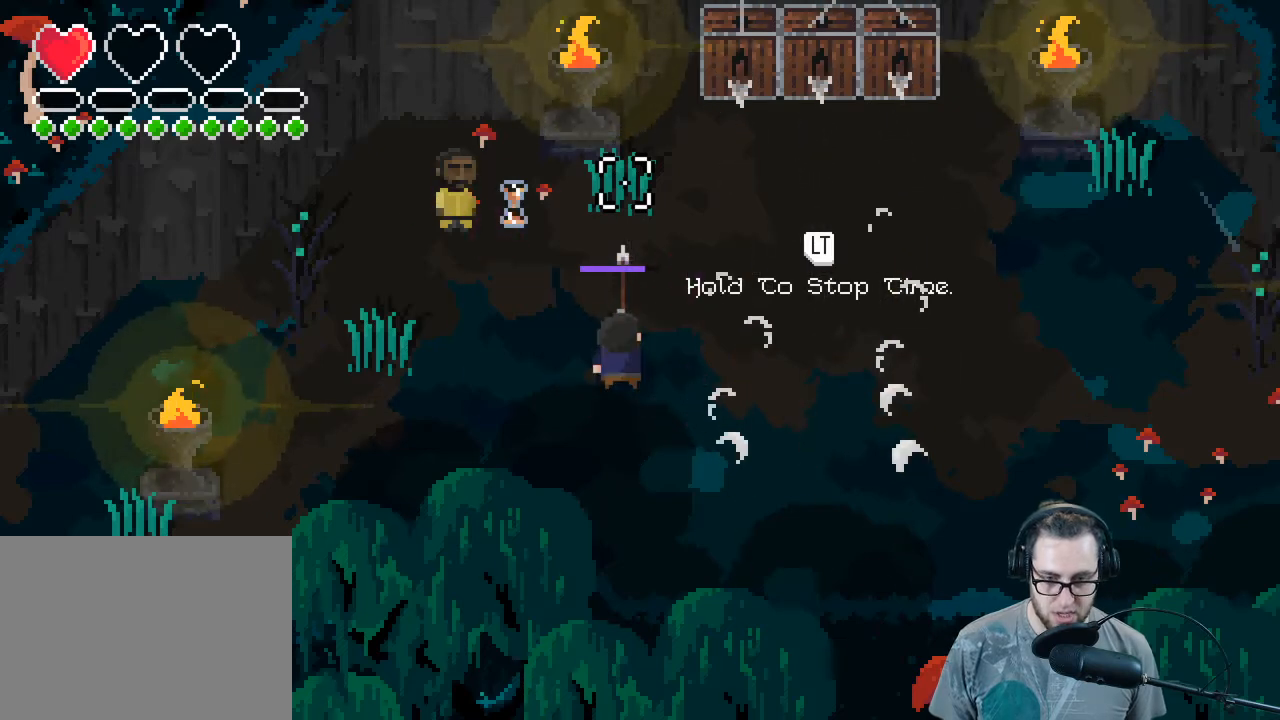
{"buttons": [], "left_stick": "center", "right_stick": "center", "events": []}
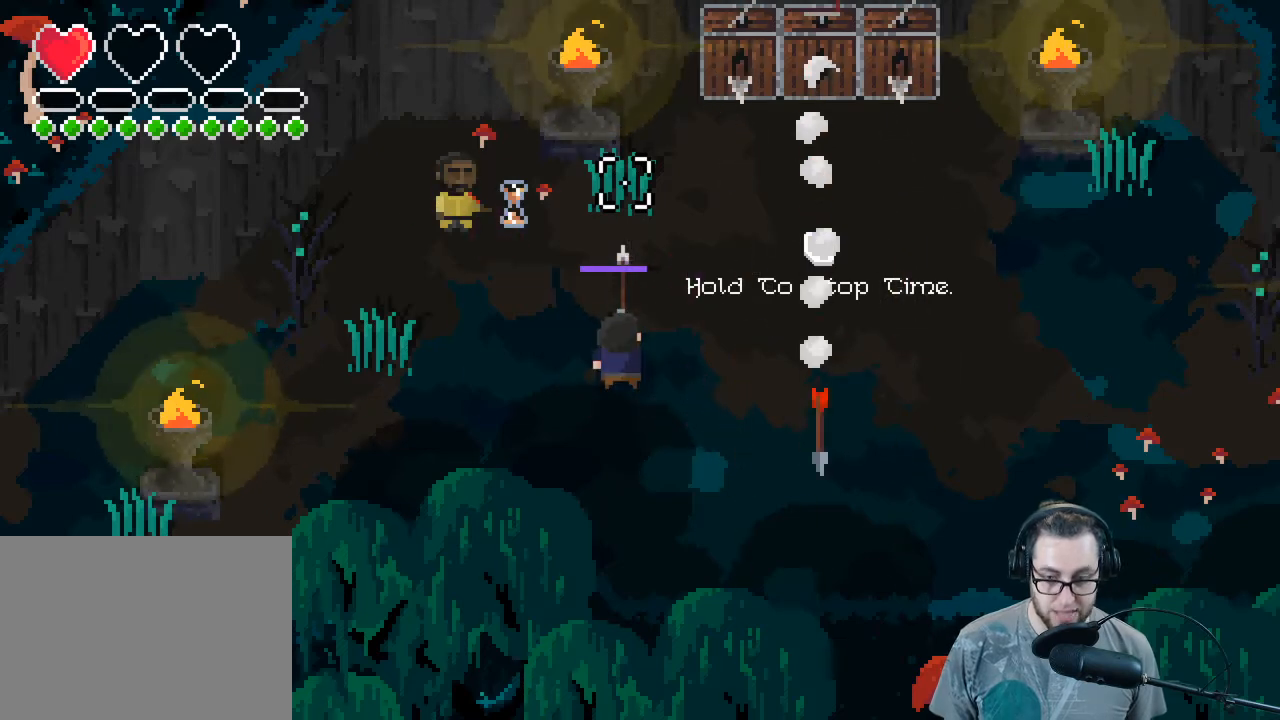
{"buttons": [], "left_stick": "center", "right_stick": "center", "events": []}
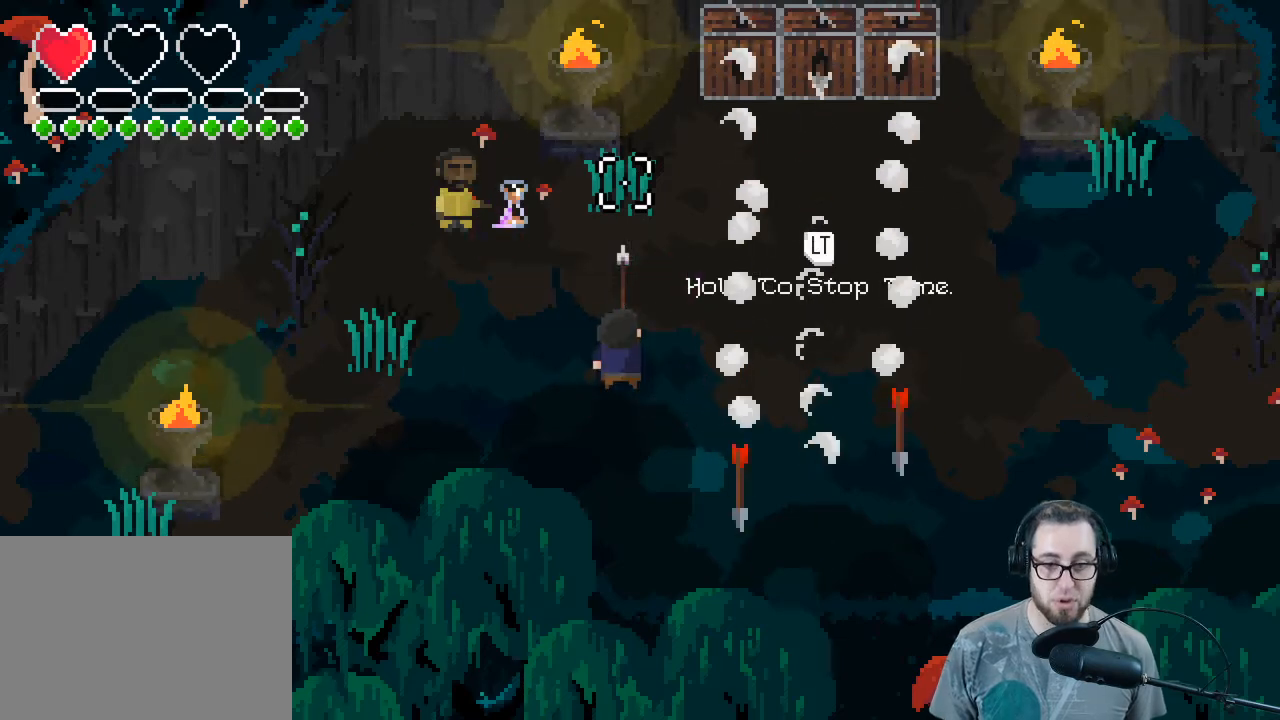
{"buttons": [], "left_stick": "center", "right_stick": "center", "events": []}
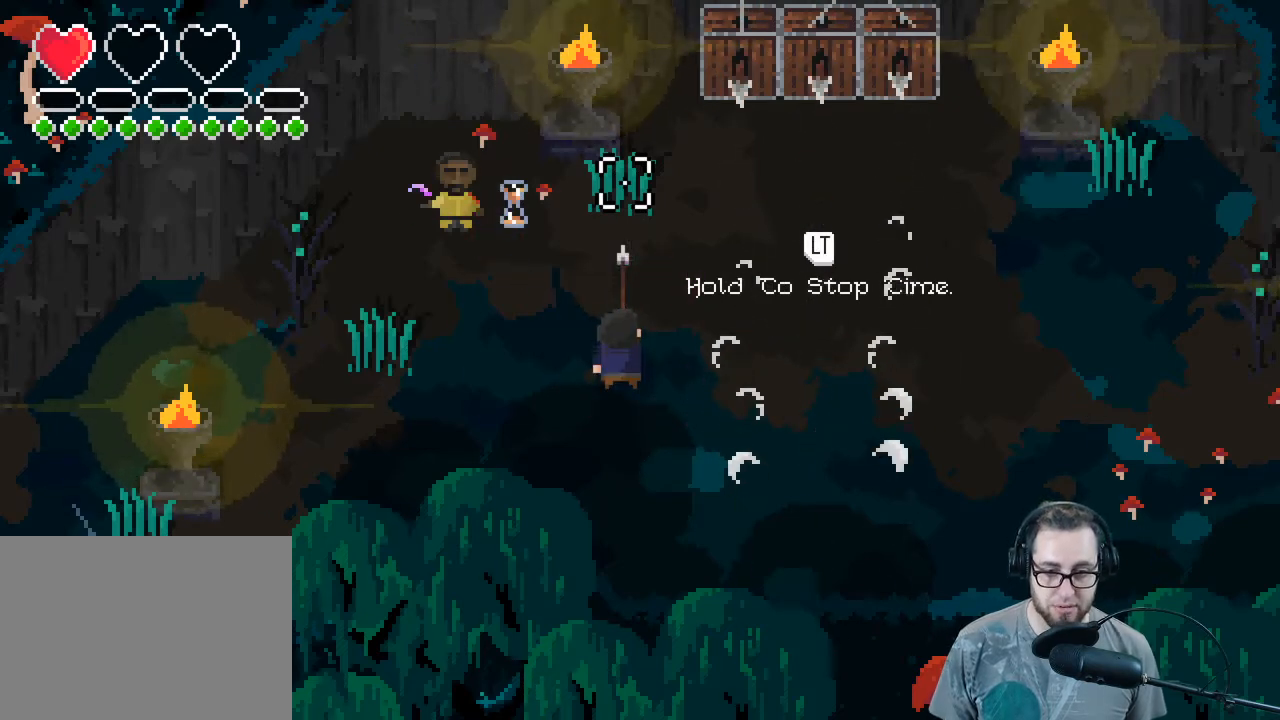
{"buttons": [], "left_stick": "center", "right_stick": "center", "events": [[133, "right_stick", "right"], [367, "right_stick", "center"]]}
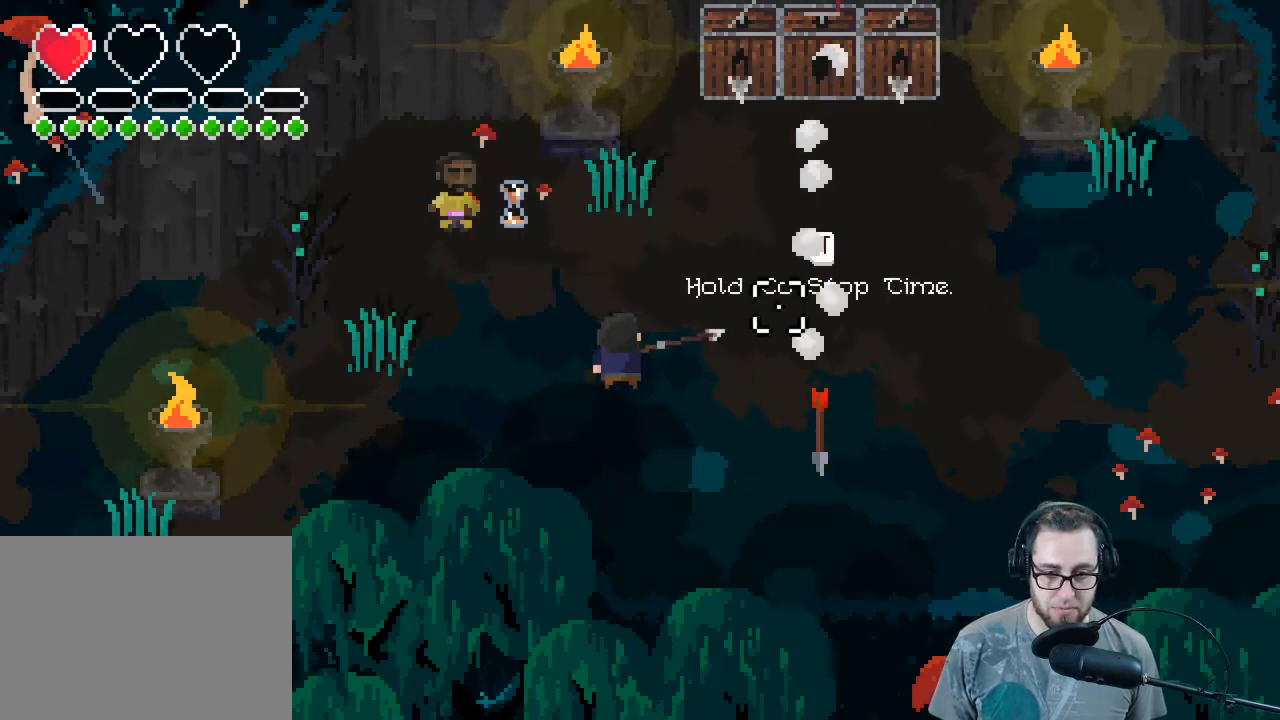
{"buttons": [], "left_stick": "center", "right_stick": "center", "events": [[167, "right_stick", "up-right"], [367, "right_stick", "center"]]}
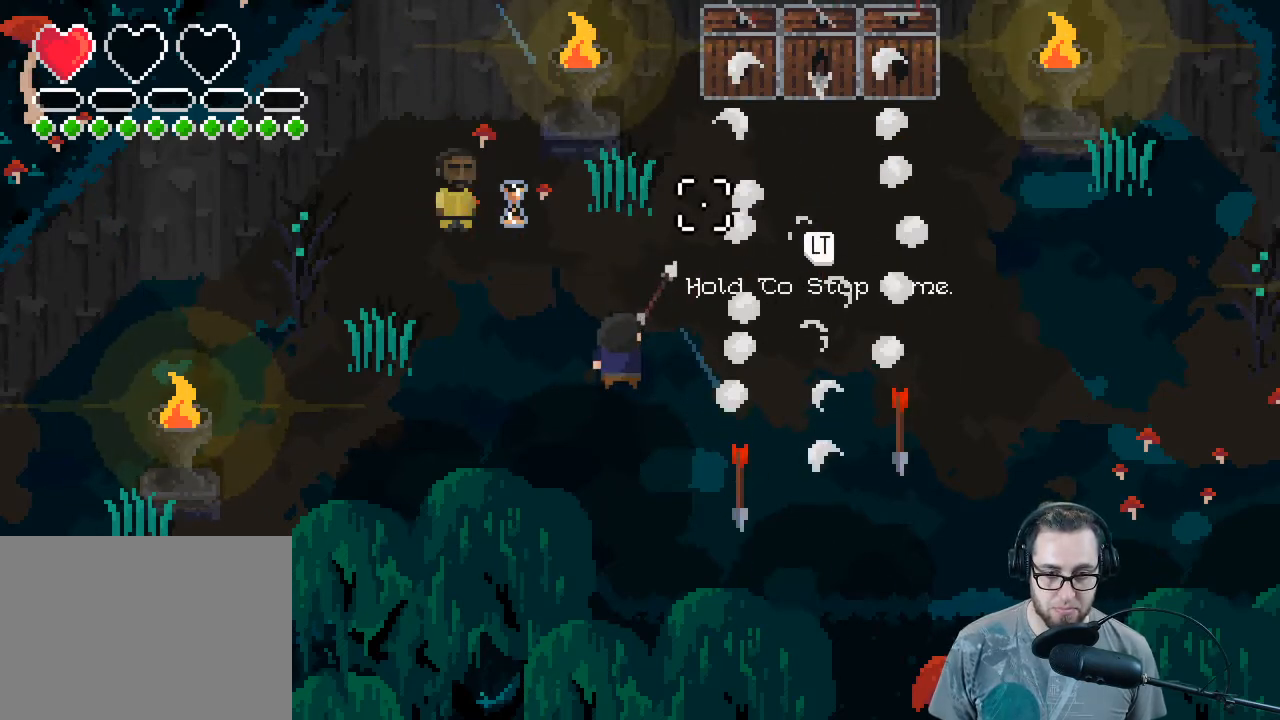
{"buttons": [], "left_stick": "right", "right_stick": "center", "events": [[333, "left_stick", "right"]]}
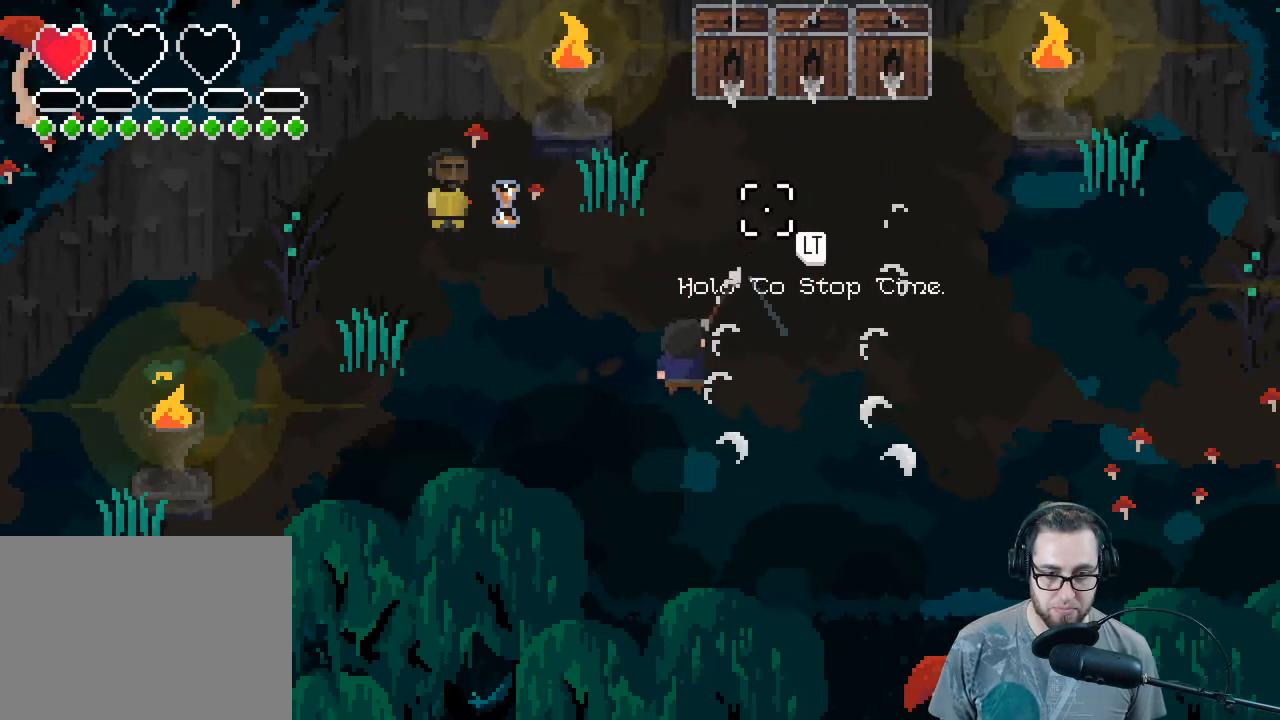
{"buttons": ["L2"], "left_stick": "right", "right_stick": "center", "events": [[267, "L2", "down"]]}
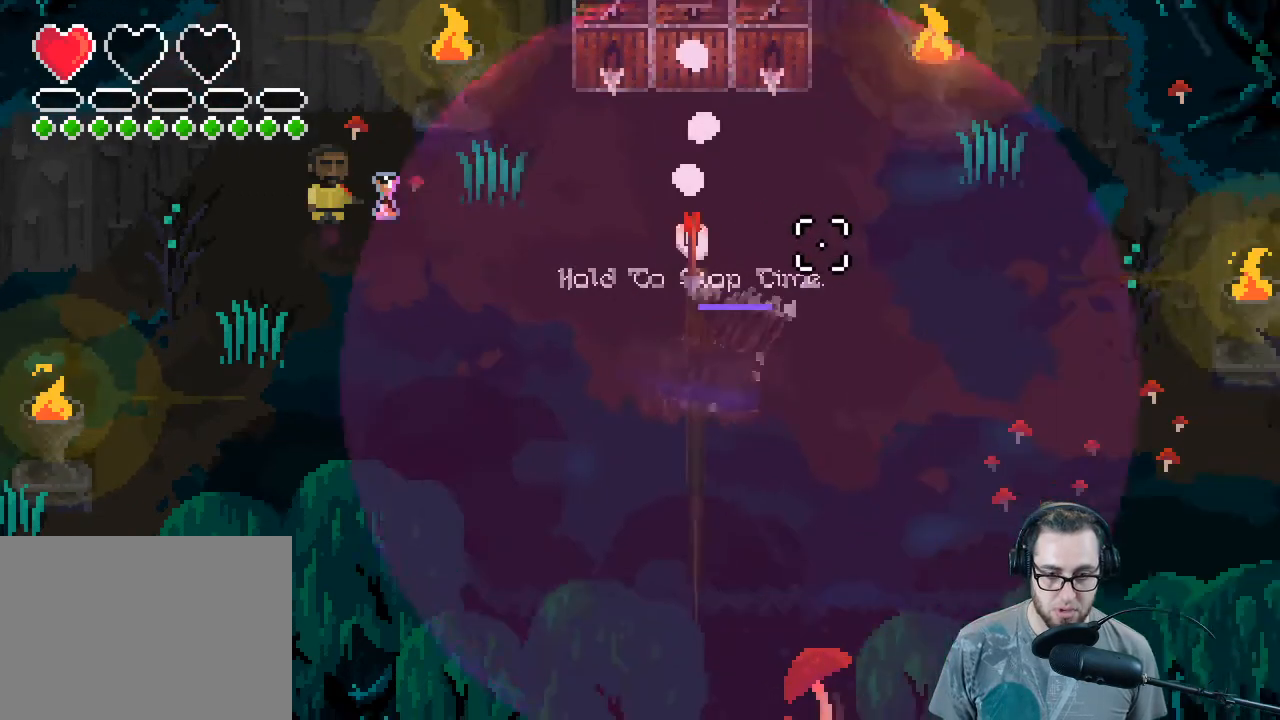
{"buttons": ["L2"], "left_stick": "center", "right_stick": "center", "events": [[300, "left_stick", "up-right"], [467, "left_stick", "center"]]}
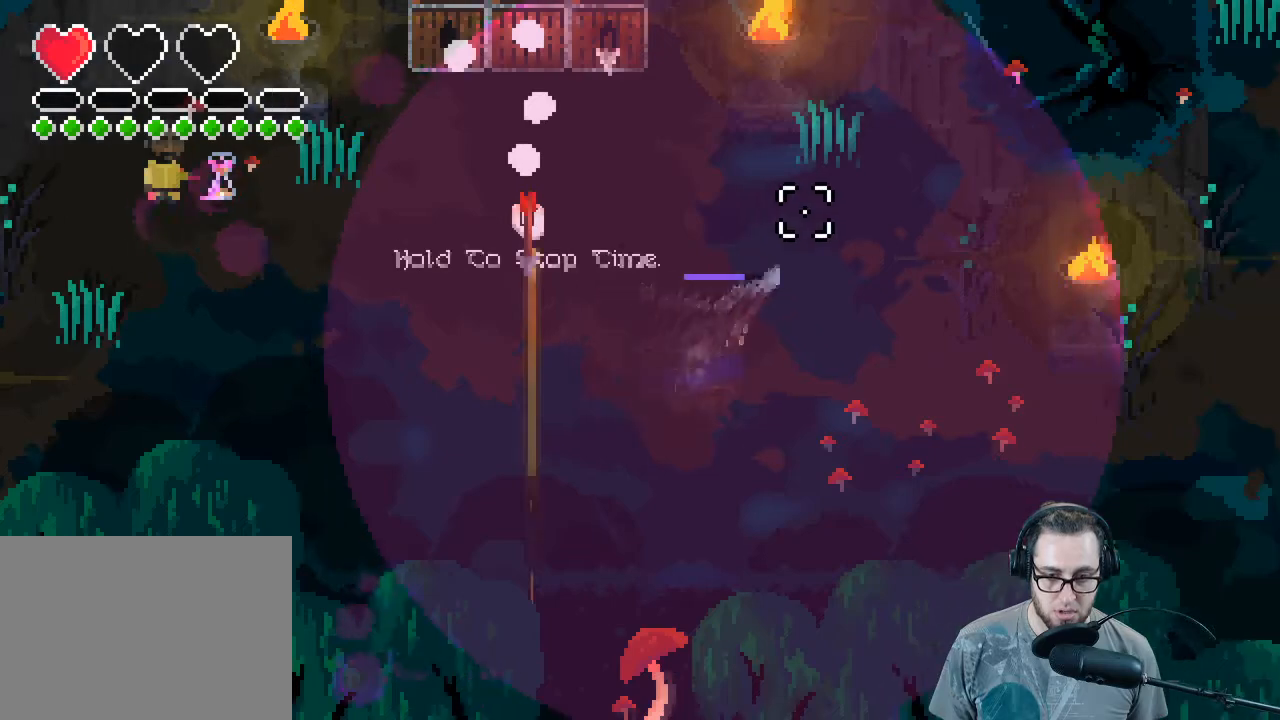
{"buttons": ["L2"], "left_stick": "left", "right_stick": "center", "events": [[367, "left_stick", "left"]]}